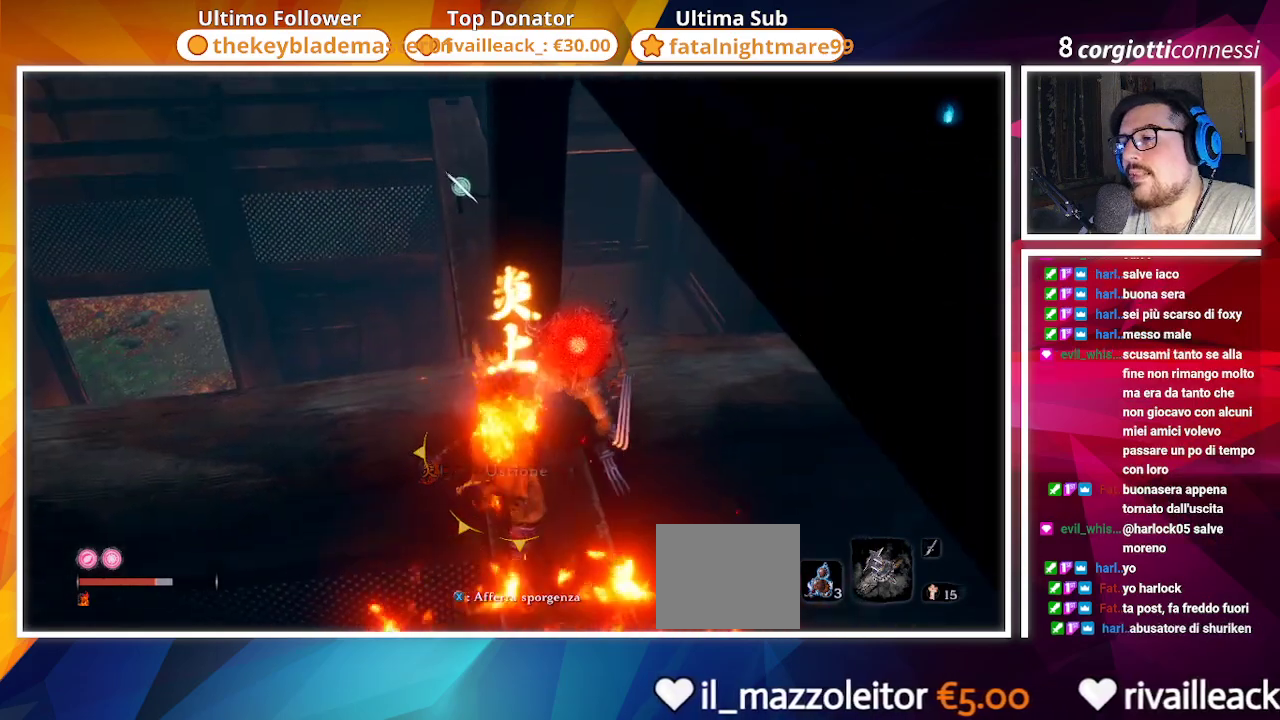
Gameplay with a controller (PlayStation layout); each line is a JSON object with the inputs held at the frame after it. "events" lists button and stick changes between this image and that frame as [ms after this image, input, new state], when the widget could be followed in between.
{"buttons": [], "left_stick": "up", "right_stick": "up", "events": [[400, "R3", "down"], [500, "R3", "up"], [500, "right_stick", "up"]]}
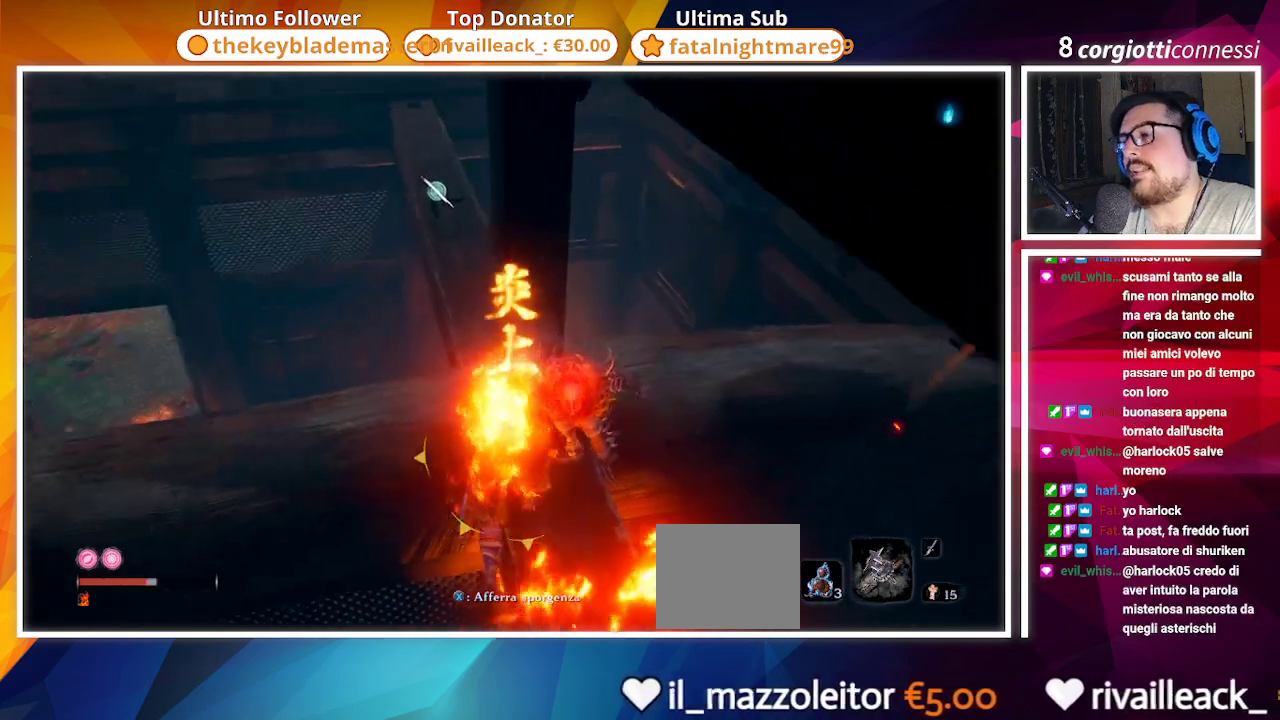
{"buttons": [], "left_stick": "up-right", "right_stick": "center", "events": [[50, "right_stick", "left"], [233, "right_stick", "center"], [483, "left_stick", "up-right"]]}
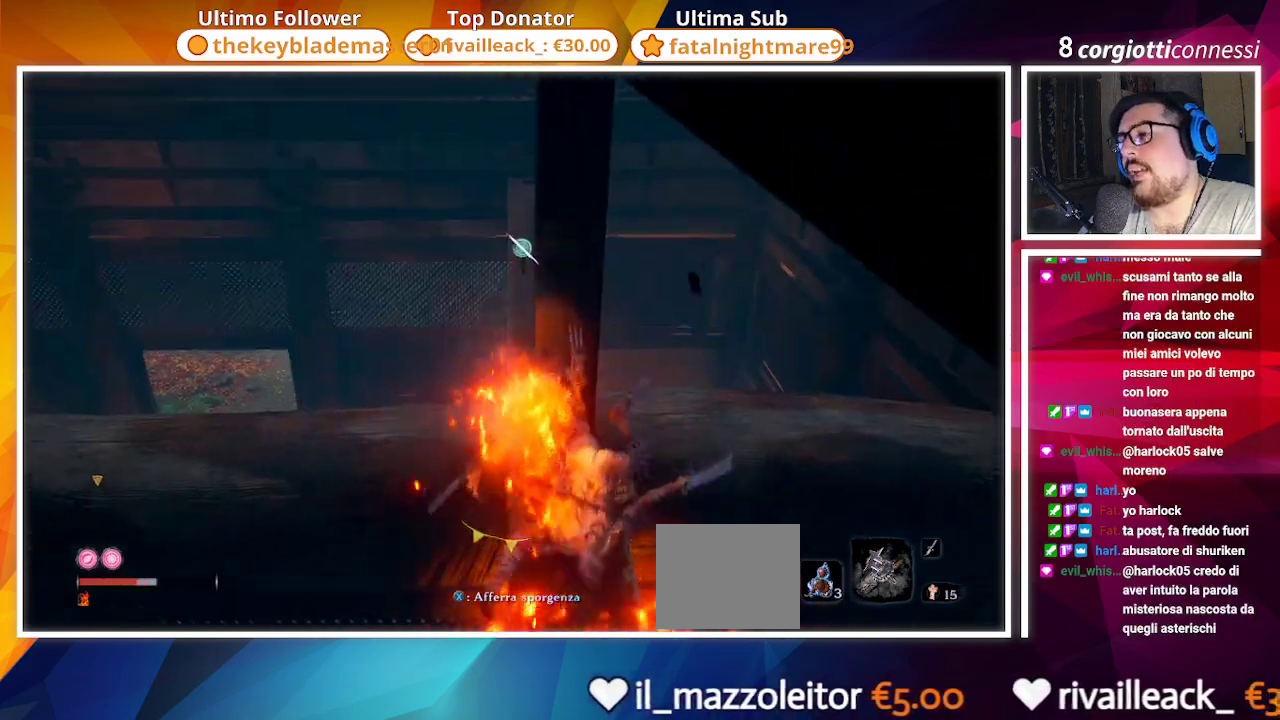
{"buttons": [], "left_stick": "up-left", "right_stick": "left", "events": [[17, "R3", "down"], [100, "left_stick", "up"], [117, "R3", "up"], [117, "right_stick", "left"], [483, "left_stick", "up-left"]]}
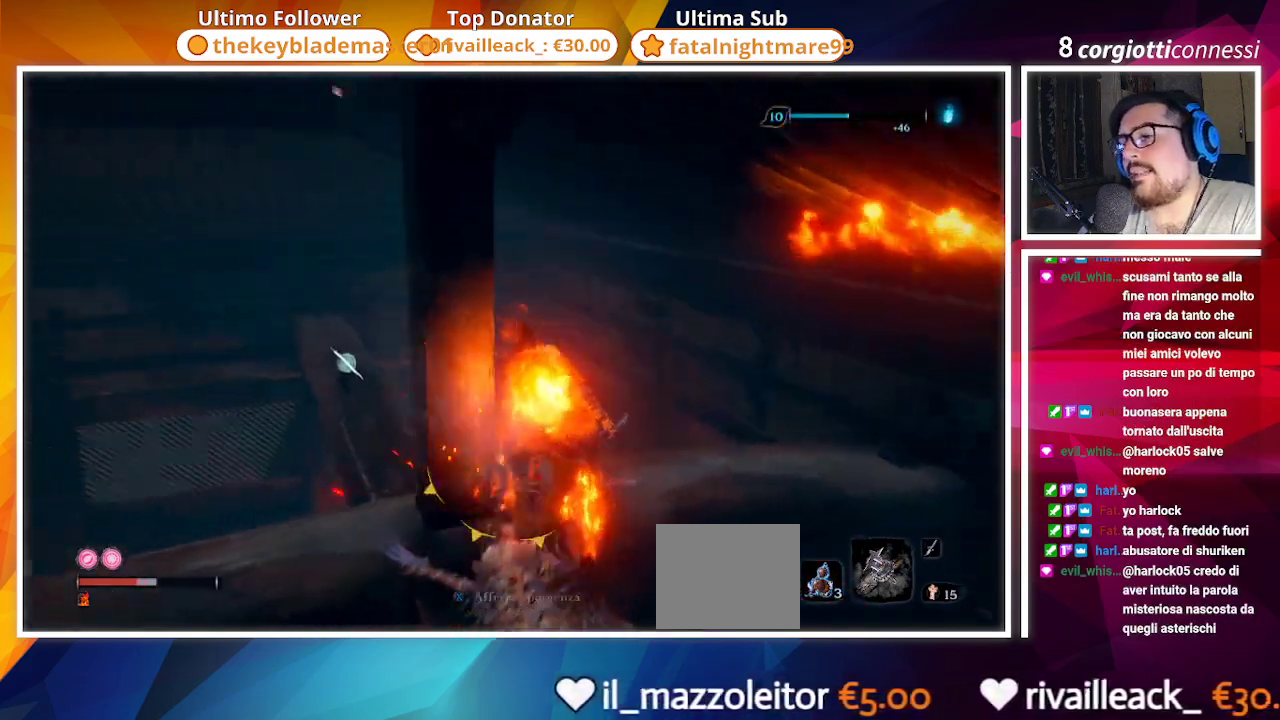
{"buttons": [], "left_stick": "left", "right_stick": "left", "events": [[33, "right_stick", "center"], [233, "R3", "down"], [233, "right_stick", "down-left"], [317, "left_stick", "left"], [350, "R3", "up"], [350, "right_stick", "left"]]}
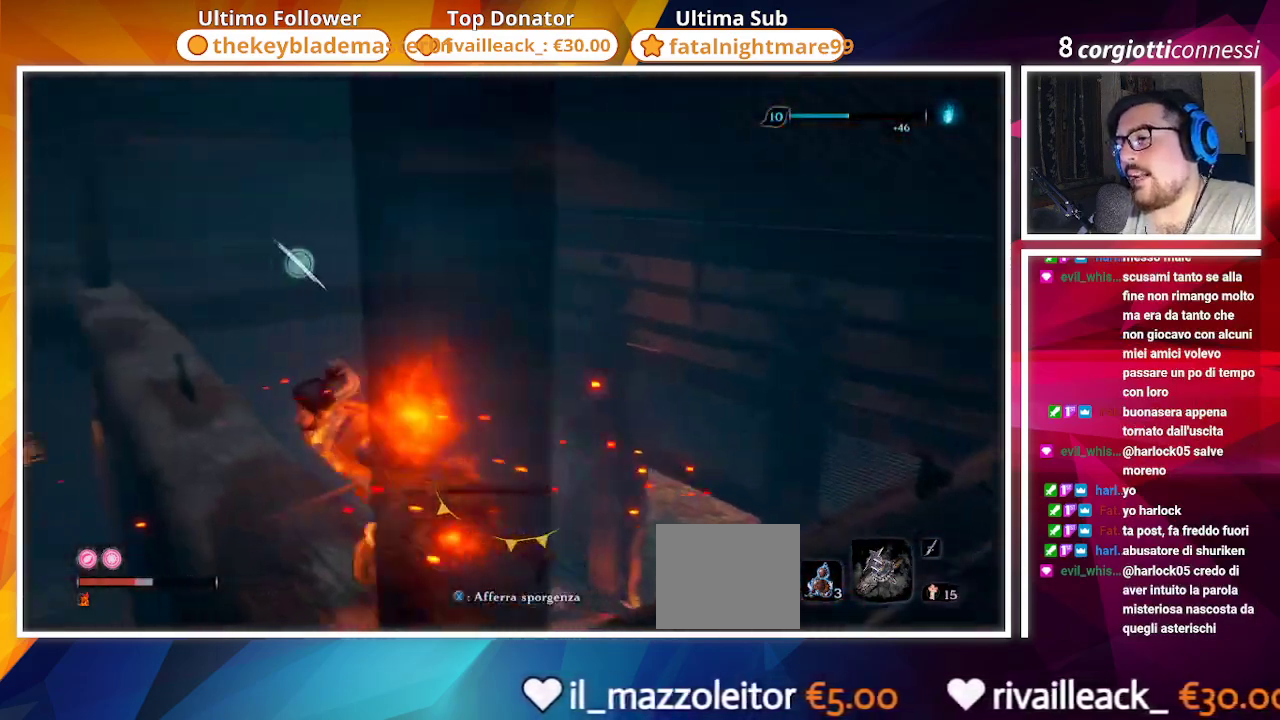
{"buttons": [], "left_stick": "up", "right_stick": "center", "events": [[100, "left_stick", "up-left"], [217, "left_stick", "up"], [217, "right_stick", "center"]]}
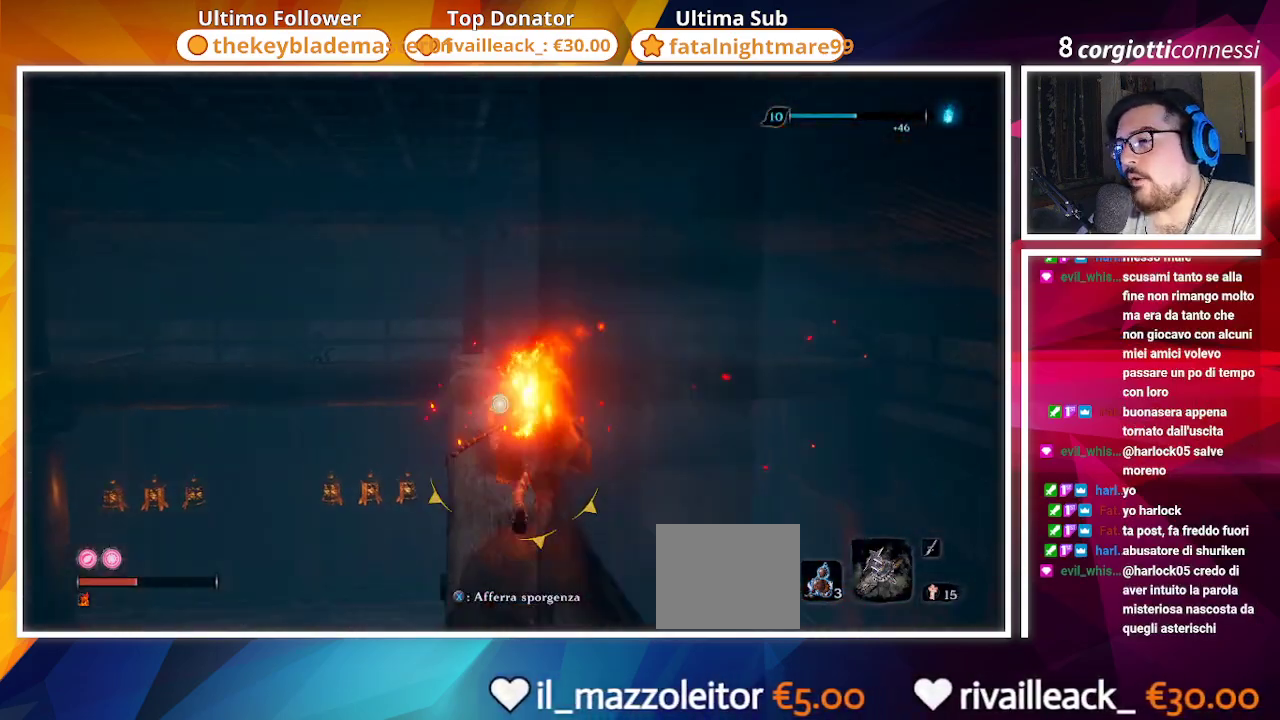
{"buttons": [], "left_stick": "up", "right_stick": "right"}
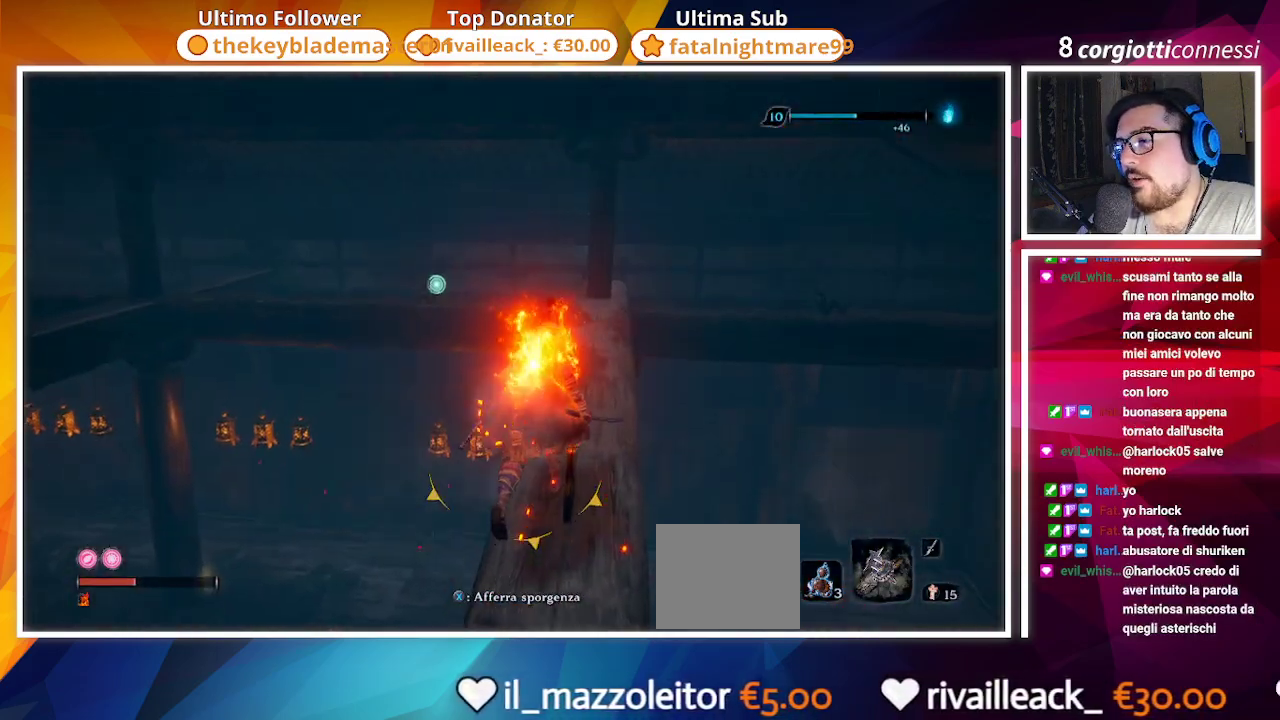
{"buttons": [], "left_stick": "up", "right_stick": "center", "events": [[150, "right_stick", "center"]]}
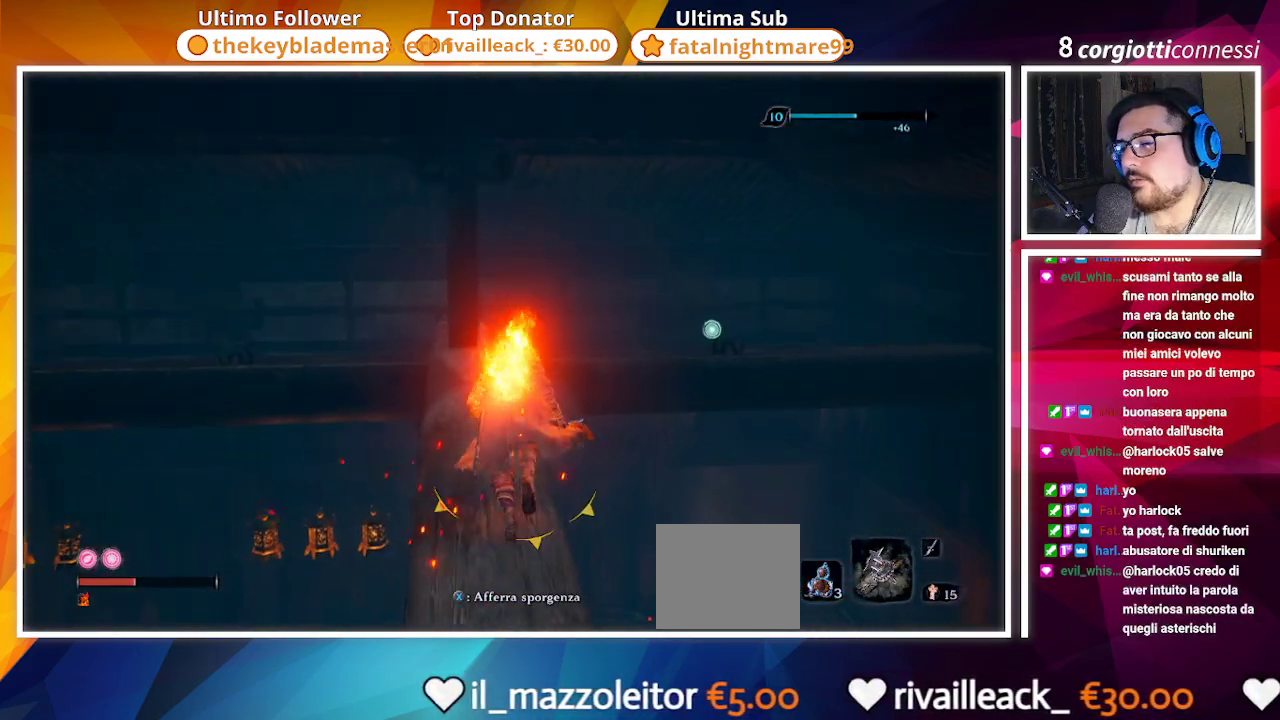
{"buttons": [], "left_stick": "up", "right_stick": "down-right", "events": [[367, "right_stick", "down-right"]]}
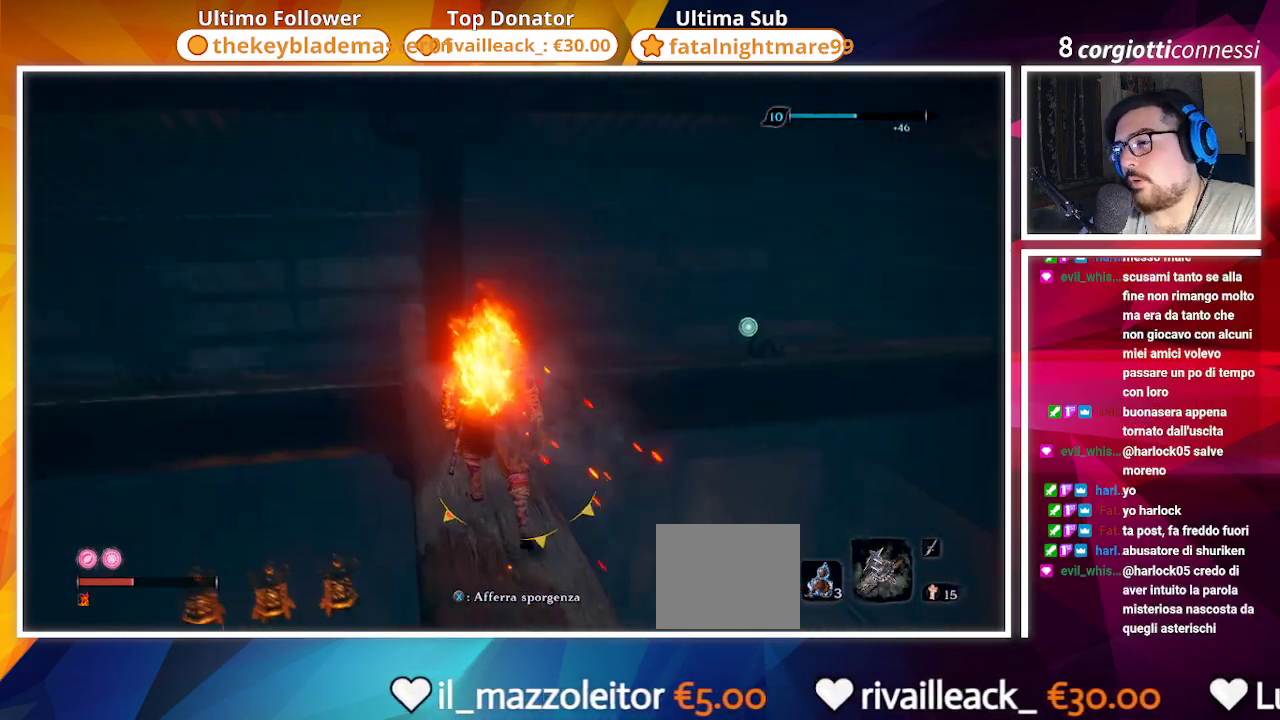
{"buttons": ["START"], "left_stick": "center", "right_stick": "center", "events": [[117, "right_stick", "center"], [200, "left_stick", "center"], [467, "START", "down"]]}
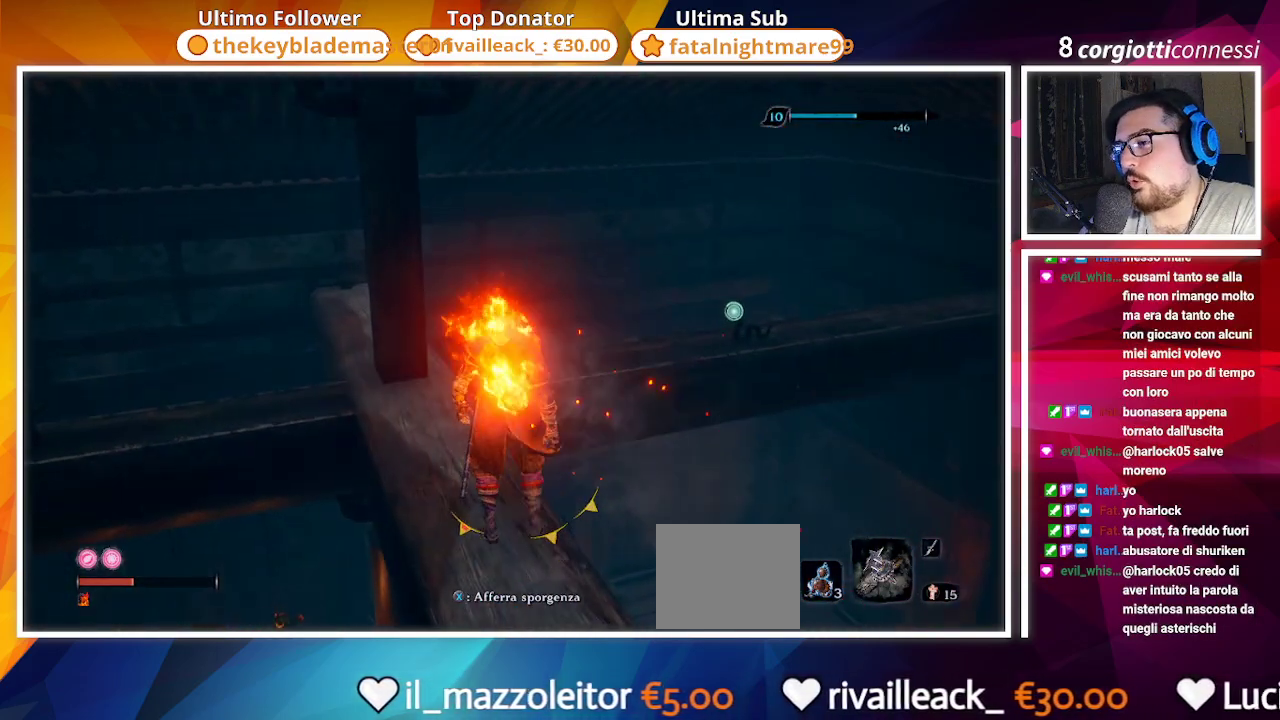
{"buttons": [], "left_stick": "center", "right_stick": "center", "events": [[217, "START", "up"]]}
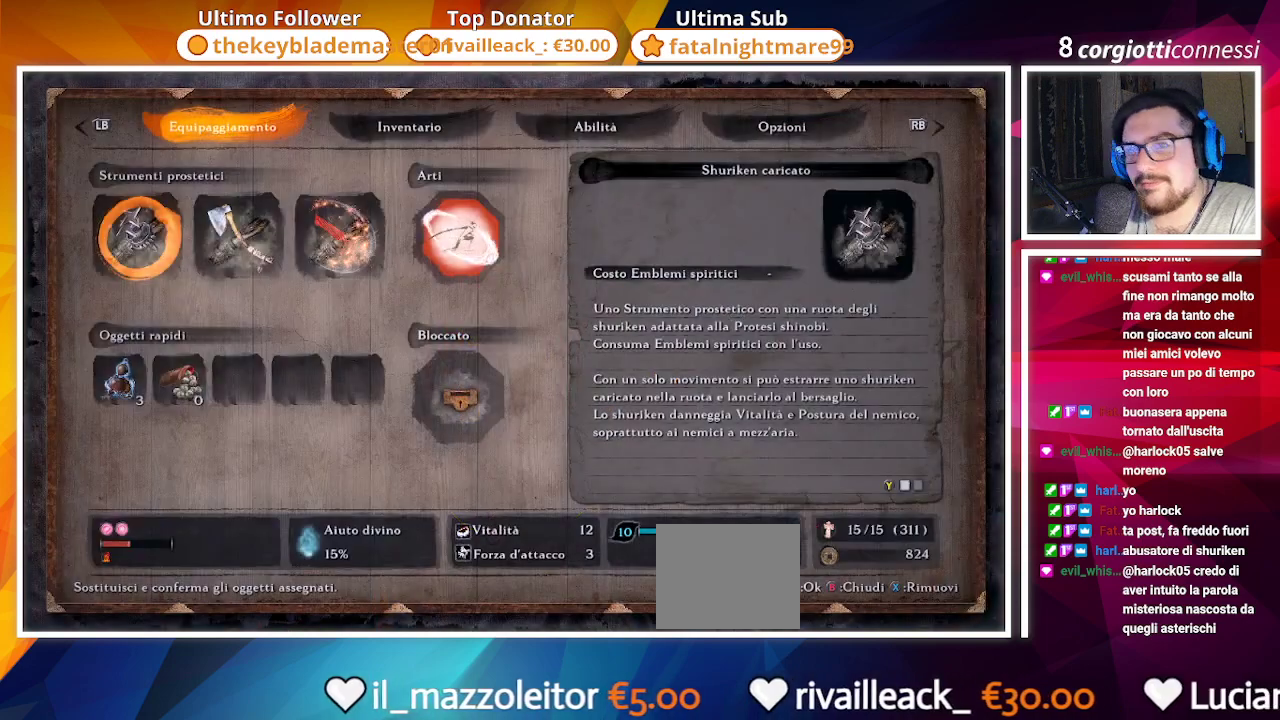
{"buttons": ["R1"], "left_stick": "center", "right_stick": "center", "events": [[367, "R1", "down"]]}
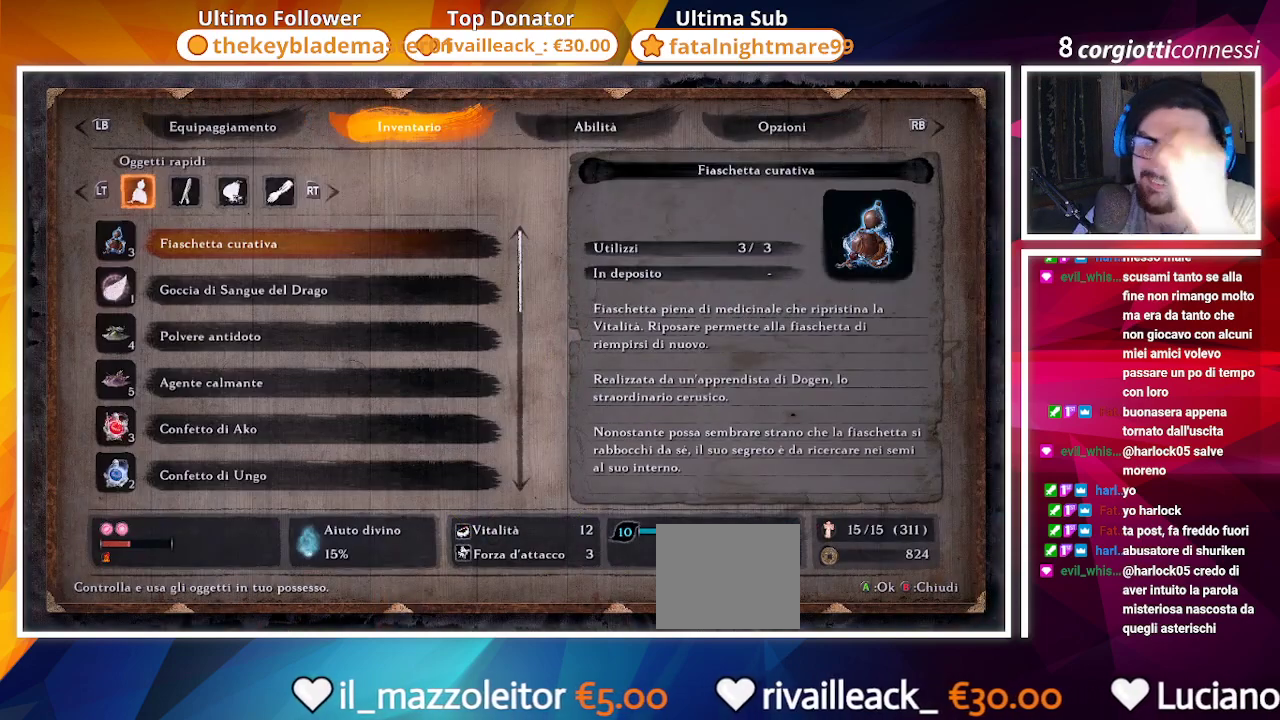
{"buttons": [], "left_stick": "center", "right_stick": "center", "events": [[17, "R1", "up"]]}
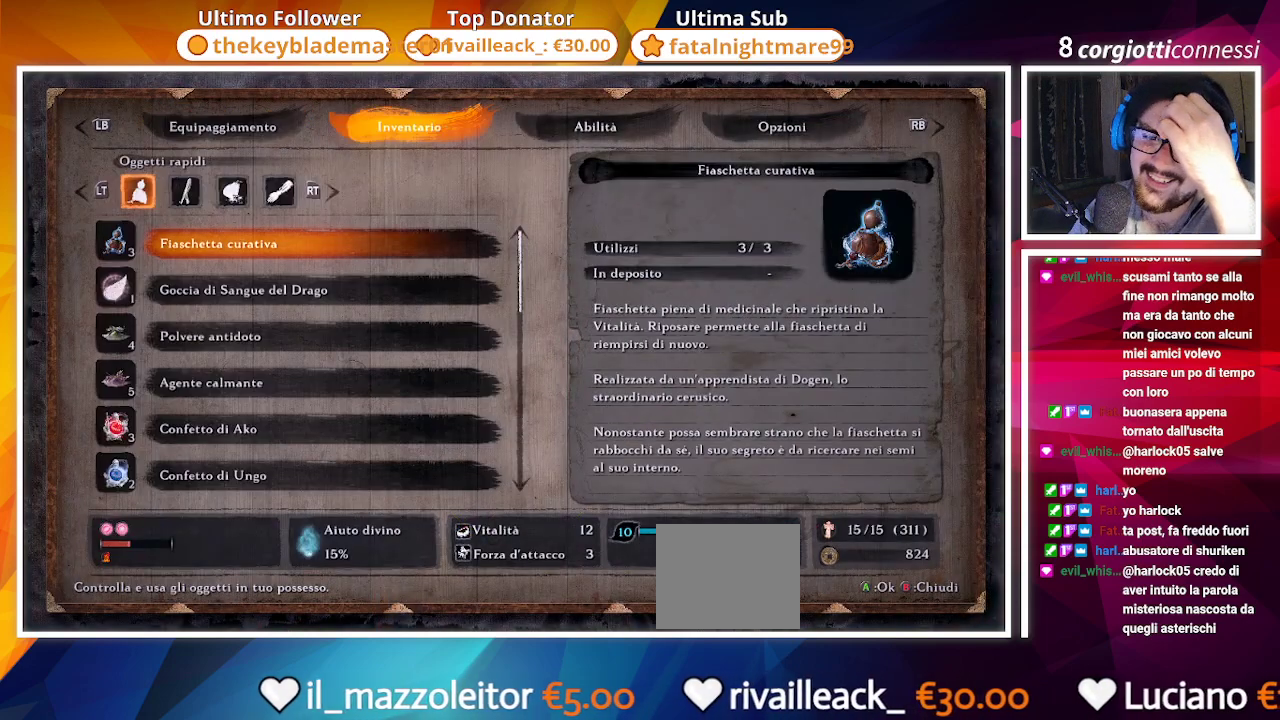
{"buttons": [], "left_stick": "center", "right_stick": "center", "events": []}
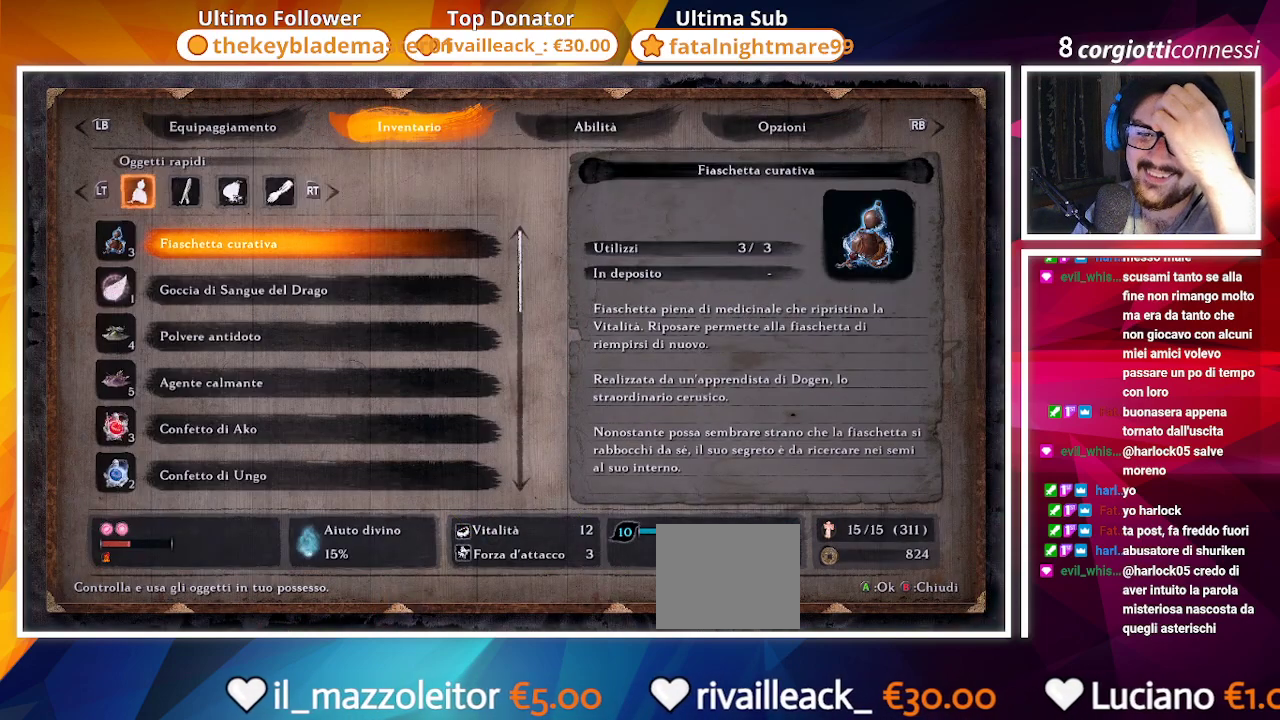
{"buttons": [], "left_stick": "center", "right_stick": "center", "events": []}
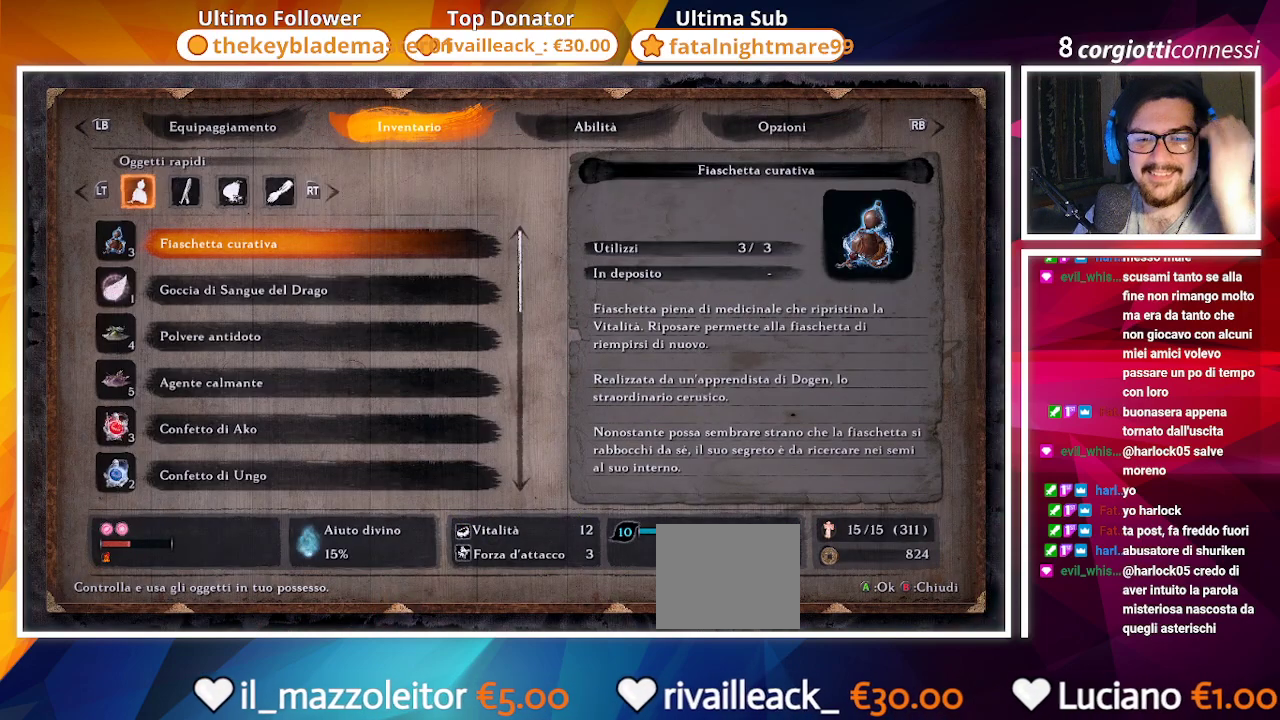
{"buttons": [], "left_stick": "center", "right_stick": "center", "events": []}
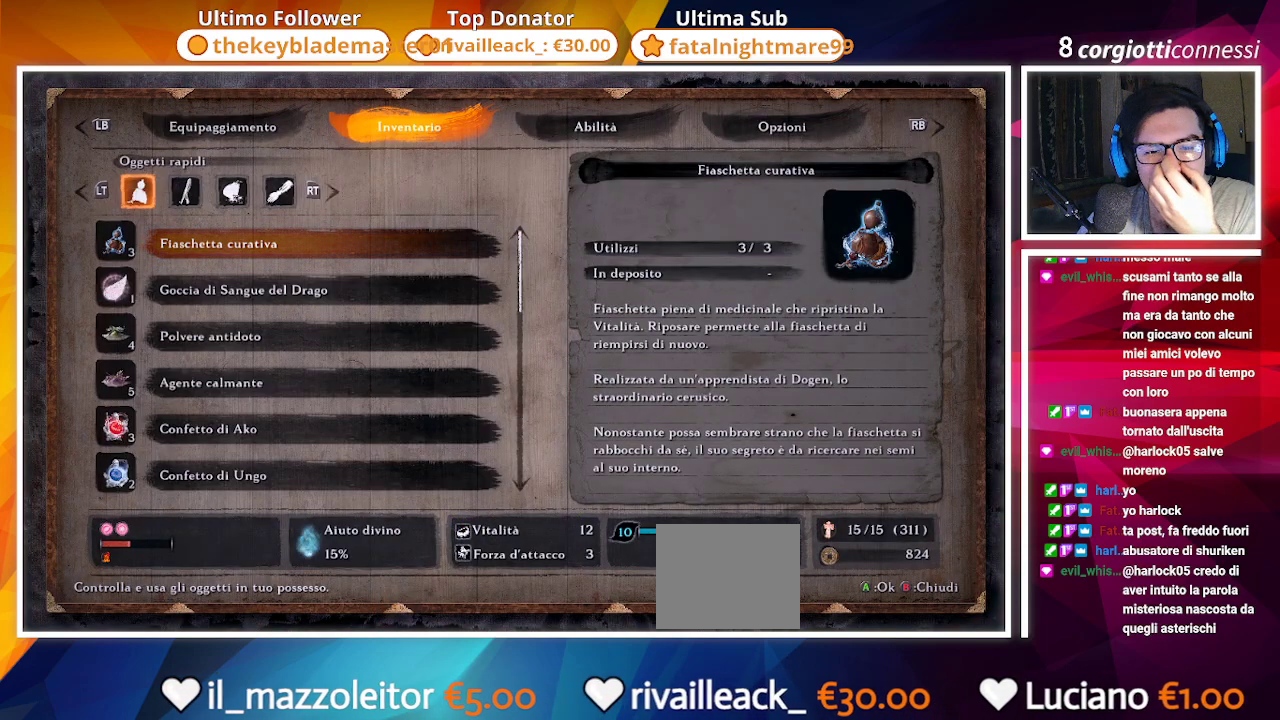
{"buttons": [], "left_stick": "center", "right_stick": "center", "events": []}
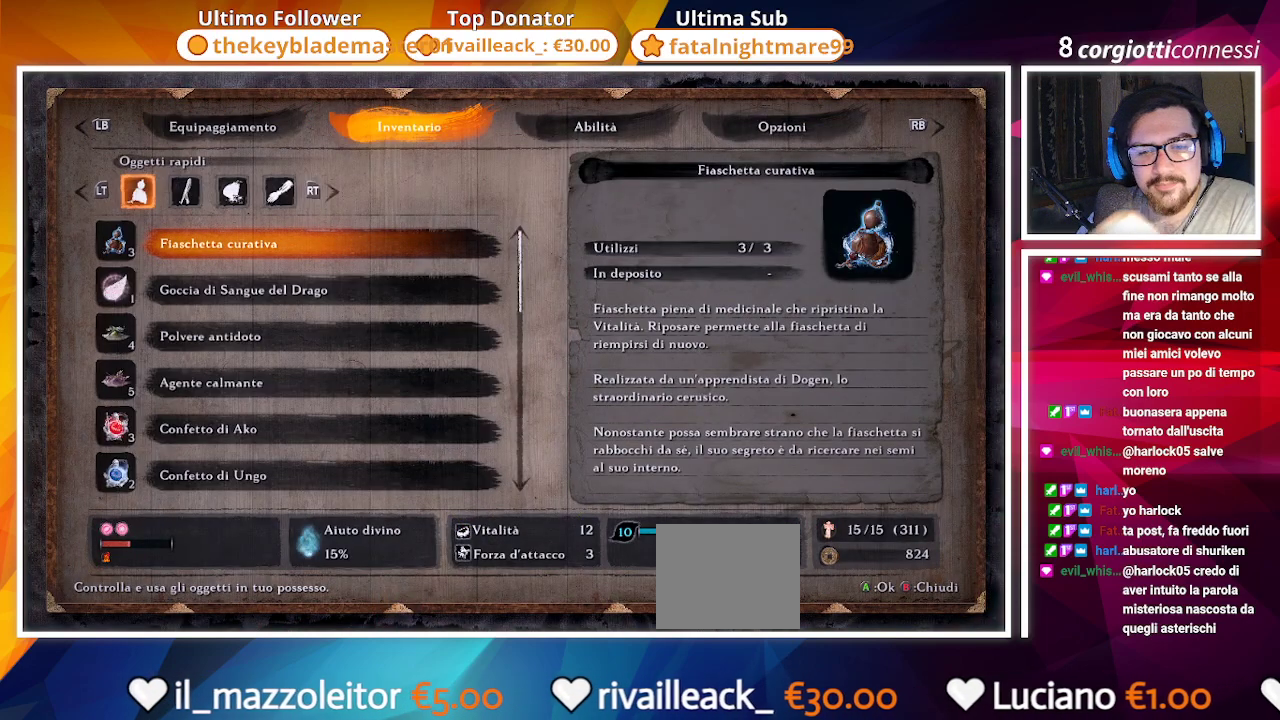
{"buttons": [], "left_stick": "center", "right_stick": "center", "events": []}
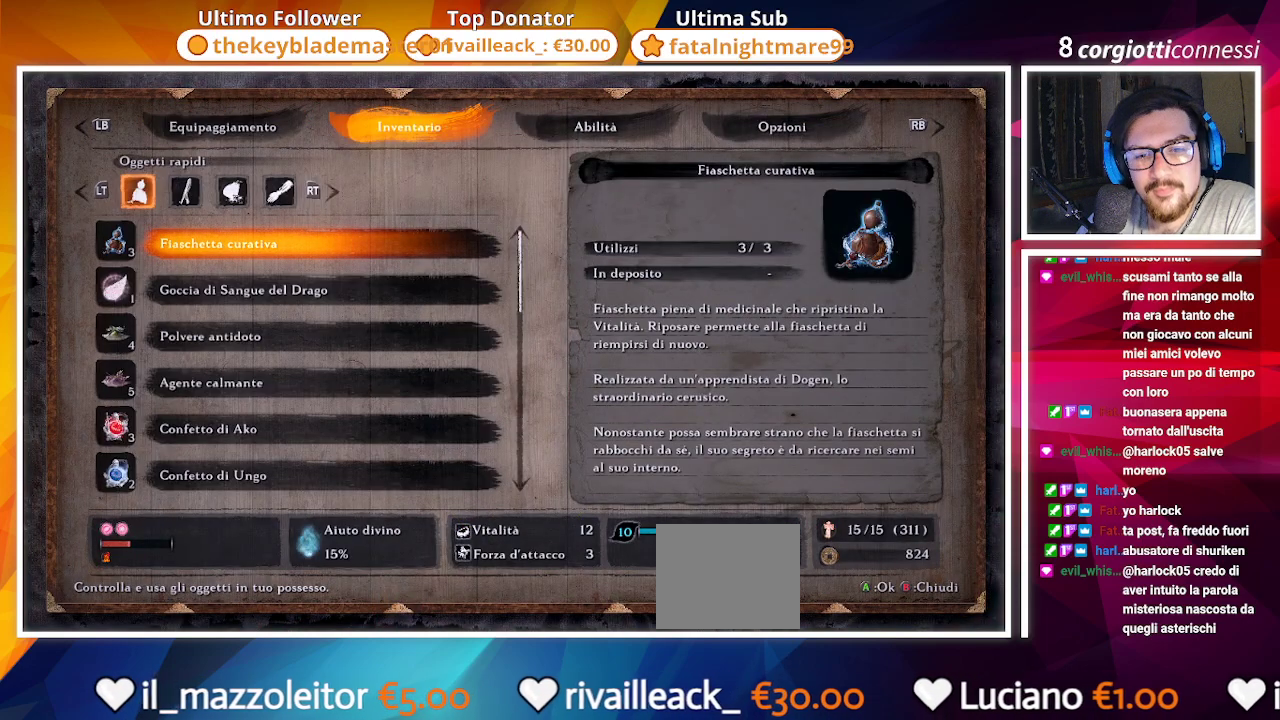
{"buttons": [], "left_stick": "center", "right_stick": "center", "events": [[367, "DPAD_DOWN", "down"], [467, "DPAD_DOWN", "up"]]}
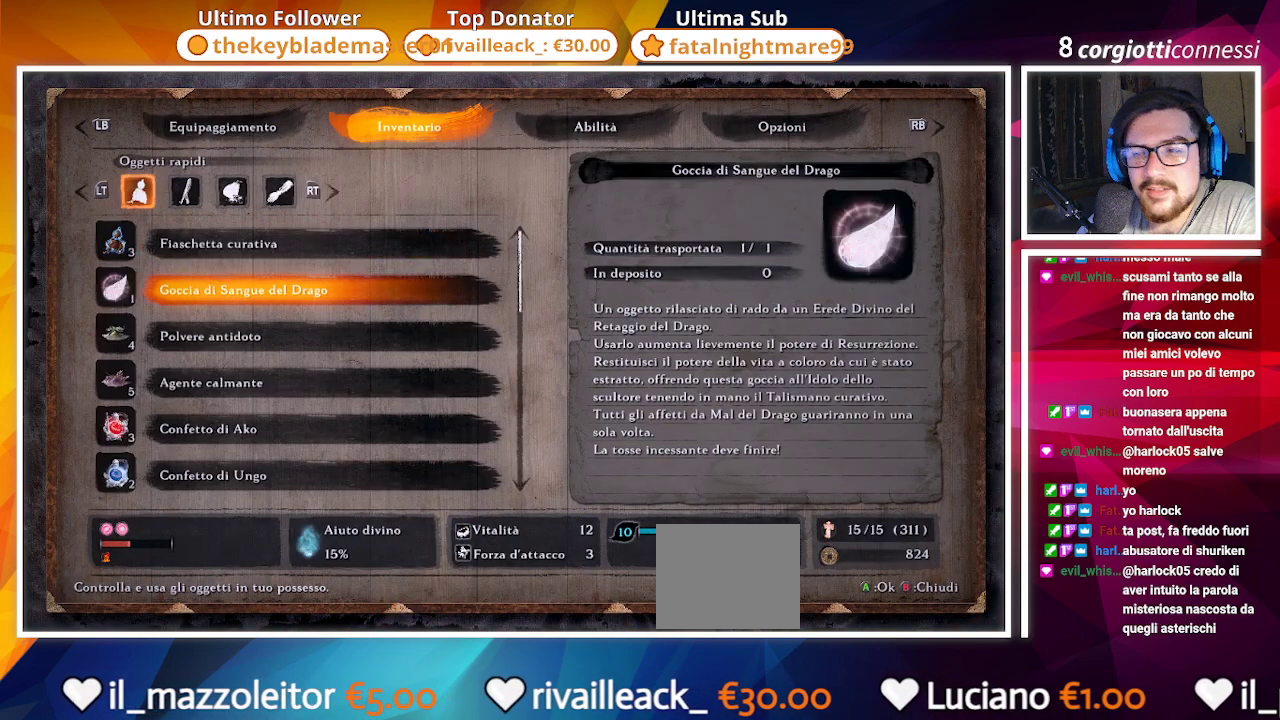
{"buttons": [], "left_stick": "center", "right_stick": "center", "events": [[133, "DPAD_DOWN", "down"], [250, "DPAD_DOWN", "up"], [333, "DPAD_DOWN", "down"], [467, "DPAD_DOWN", "up"]]}
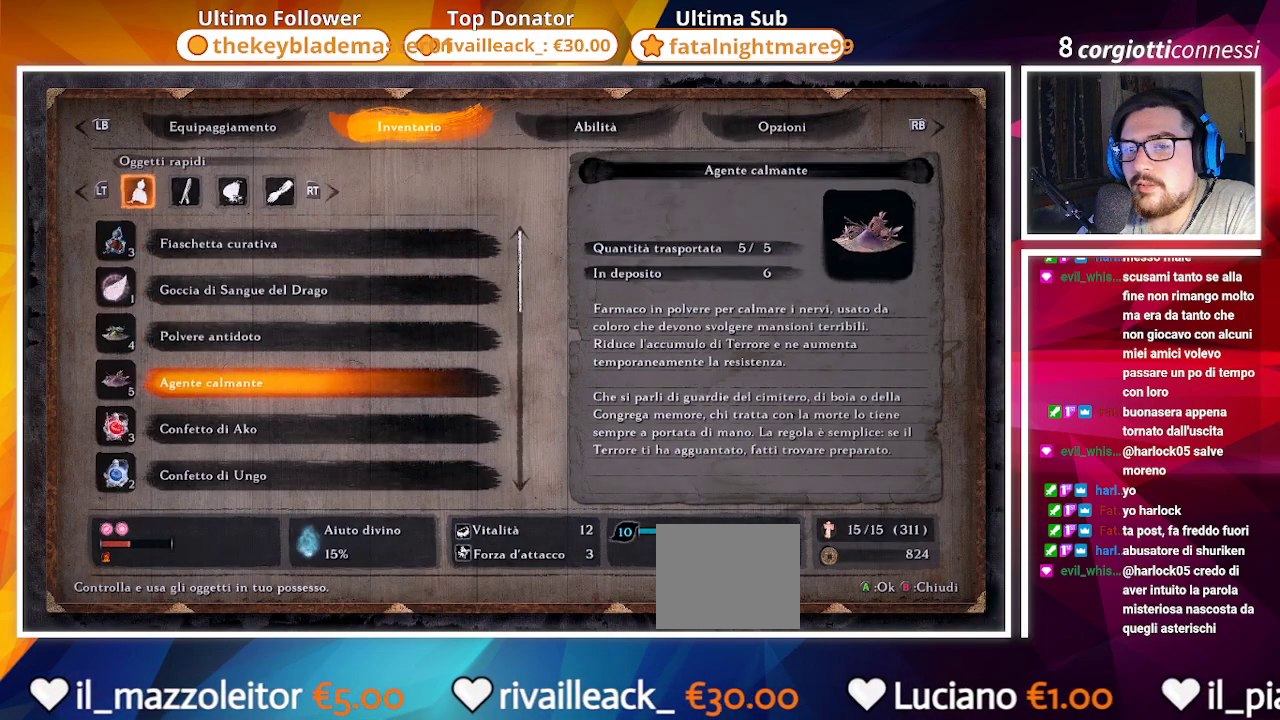
{"buttons": ["DPAD_UP"], "left_stick": "center", "right_stick": "center", "events": [[50, "DPAD_DOWN", "down"], [133, "DPAD_DOWN", "up"], [233, "DPAD_DOWN", "down"], [333, "DPAD_DOWN", "up"], [450, "DPAD_UP", "down"]]}
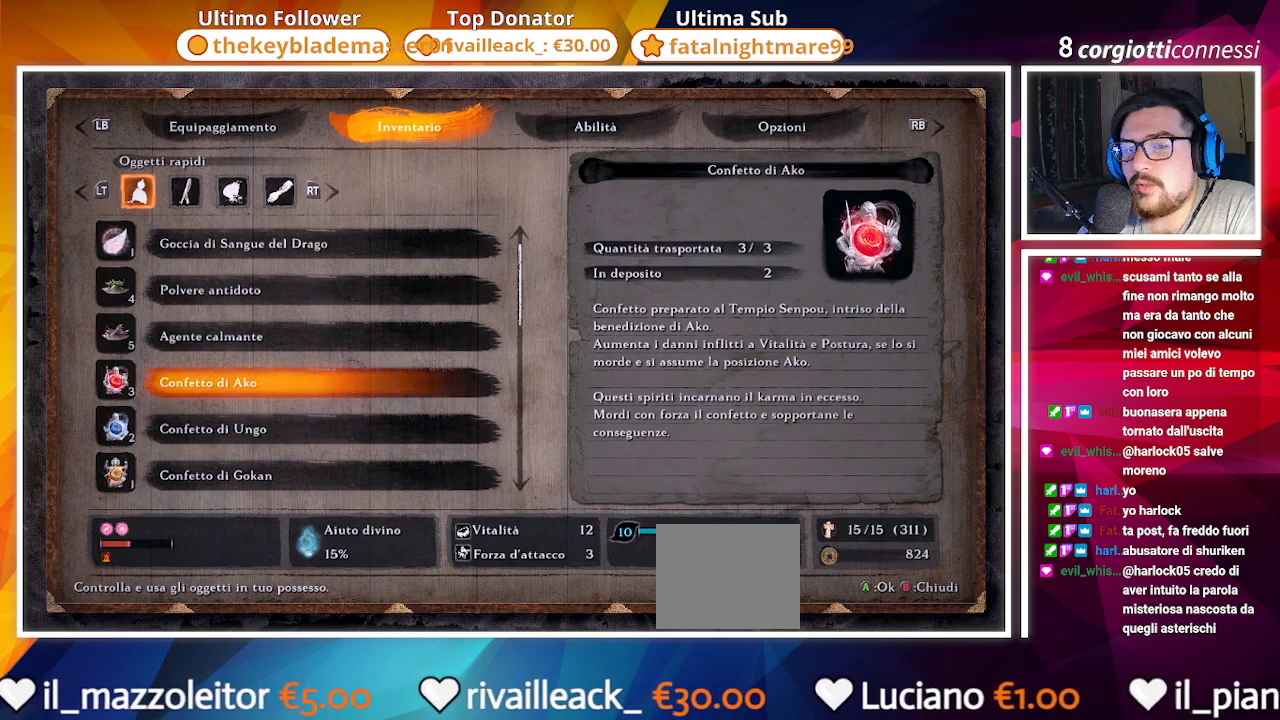
{"buttons": [], "left_stick": "center", "right_stick": "center", "events": [[50, "DPAD_UP", "up"], [133, "DPAD_UP", "down"], [217, "DPAD_UP", "up"], [333, "CROSS", "down"], [500, "CROSS", "up"]]}
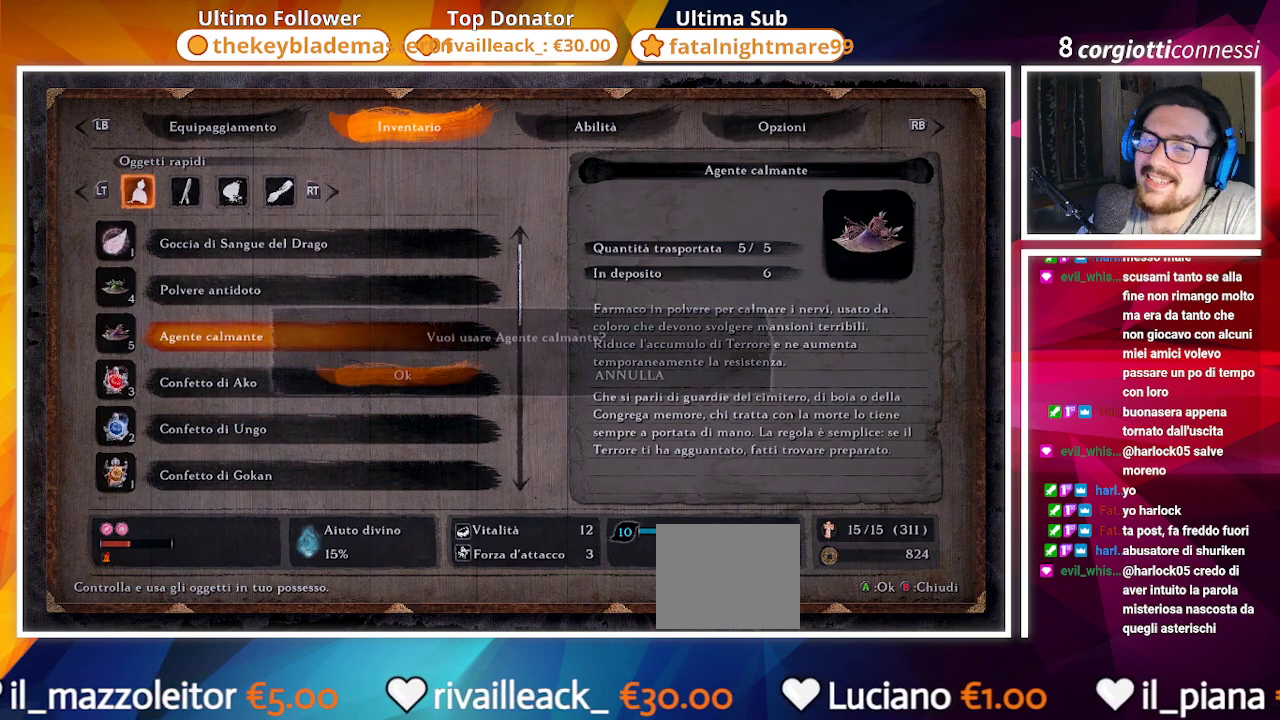
{"buttons": [], "left_stick": "center", "right_stick": "center", "events": []}
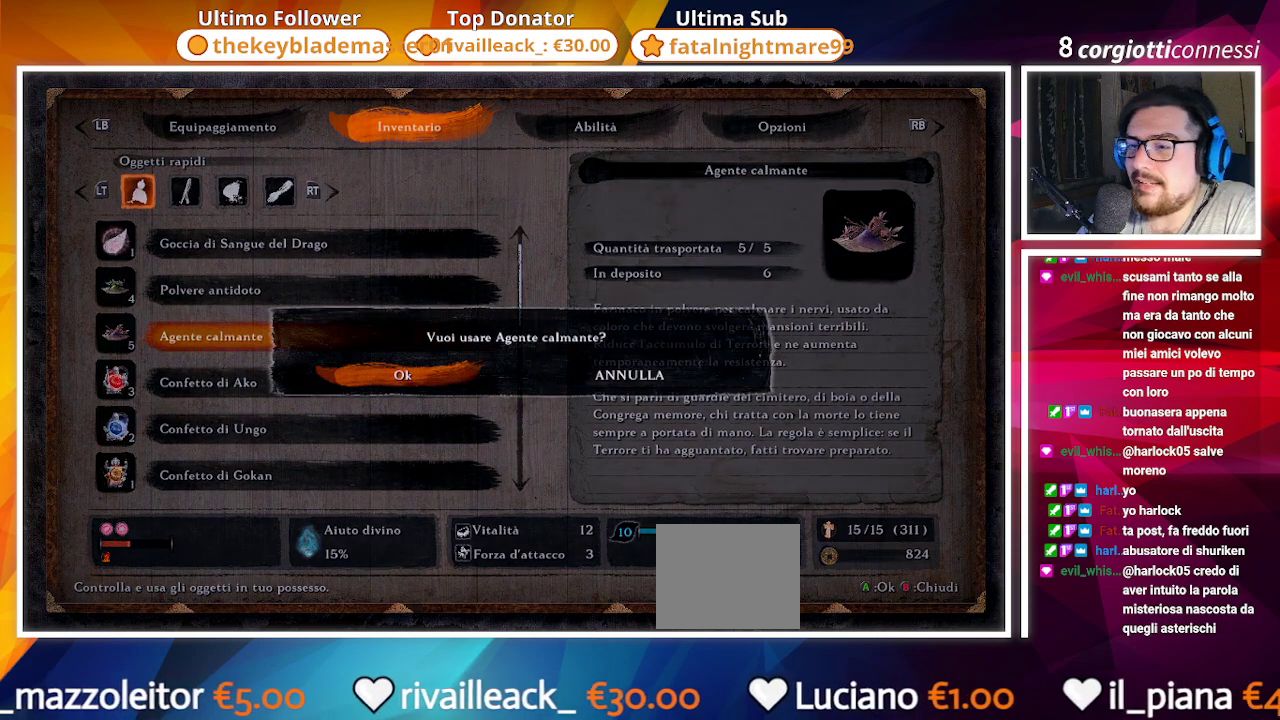
{"buttons": ["DPAD_DOWN"], "left_stick": "center", "right_stick": "center", "events": [[17, "CIRCLE", "down"], [133, "CIRCLE", "up"], [467, "DPAD_DOWN", "down"]]}
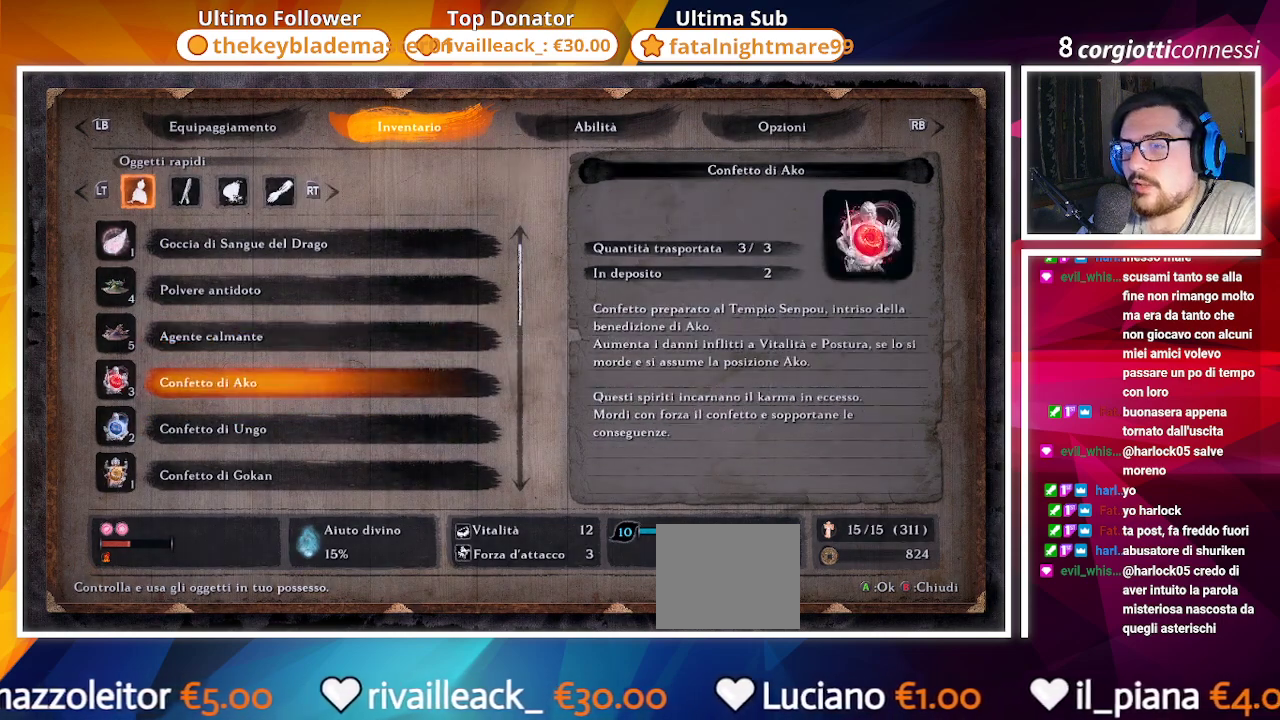
{"buttons": ["DPAD_UP"], "left_stick": "center", "right_stick": "center", "events": [[33, "DPAD_DOWN", "up"], [333, "DPAD_UP", "down"], [367, "DPAD_UP", "up"], [450, "DPAD_UP", "down"]]}
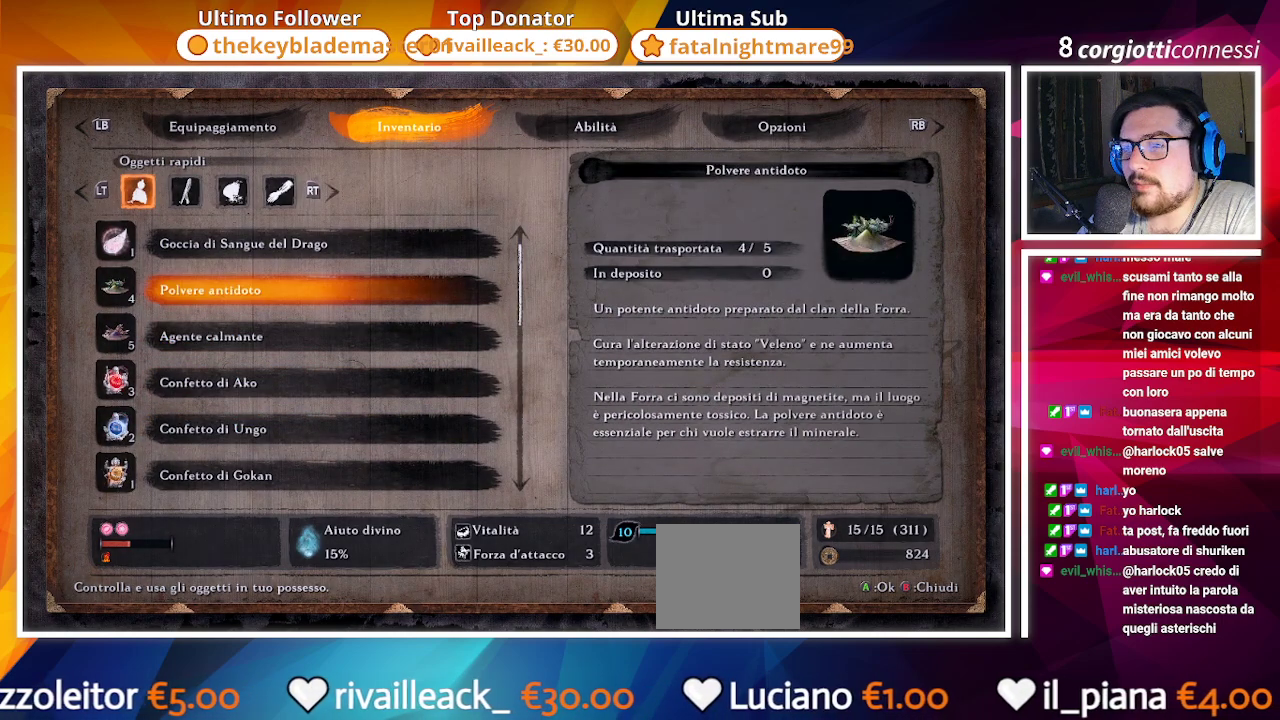
{"buttons": [], "left_stick": "center", "right_stick": "center", "events": [[33, "DPAD_UP", "up"]]}
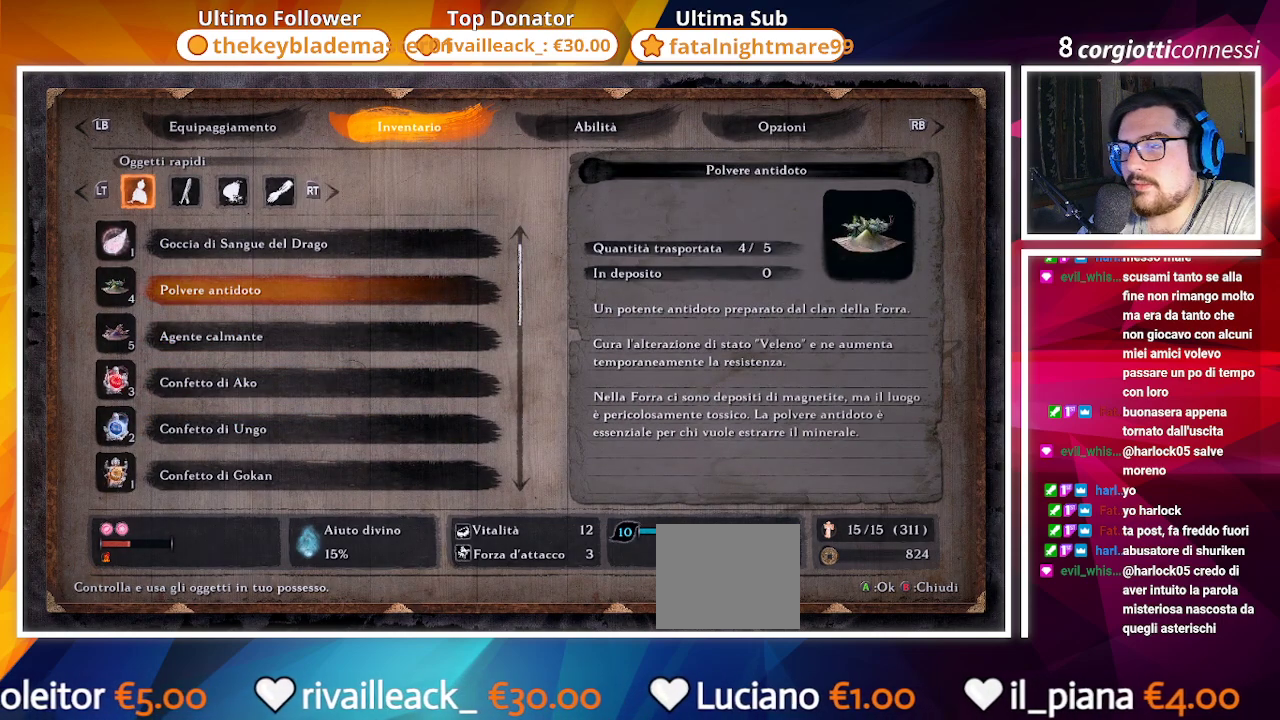
{"buttons": [], "left_stick": "center", "right_stick": "center", "events": [[100, "DPAD_UP", "down"], [150, "DPAD_UP", "up"], [233, "DPAD_UP", "down"], [333, "DPAD_UP", "up"]]}
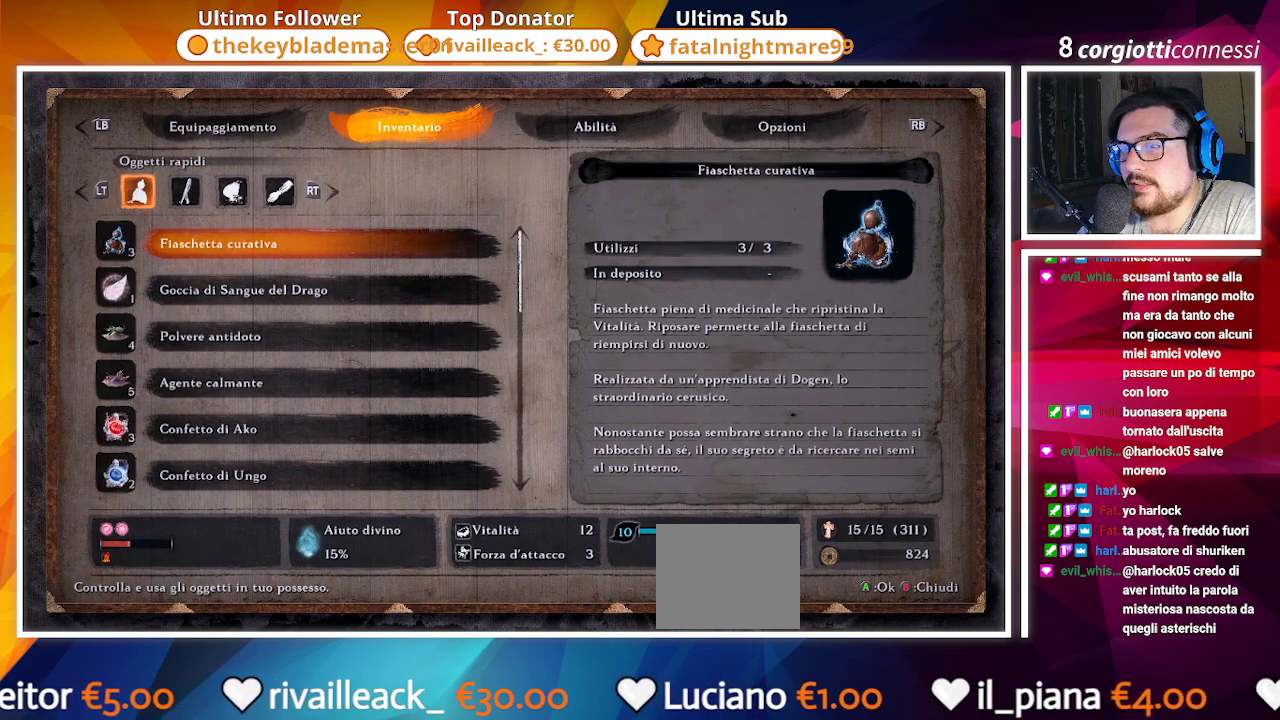
{"buttons": ["DPAD_DOWN"], "left_stick": "center", "right_stick": "center", "events": [[100, "DPAD_DOWN", "down"], [167, "DPAD_DOWN", "up"], [250, "DPAD_DOWN", "down"], [333, "DPAD_DOWN", "up"], [417, "DPAD_DOWN", "down"]]}
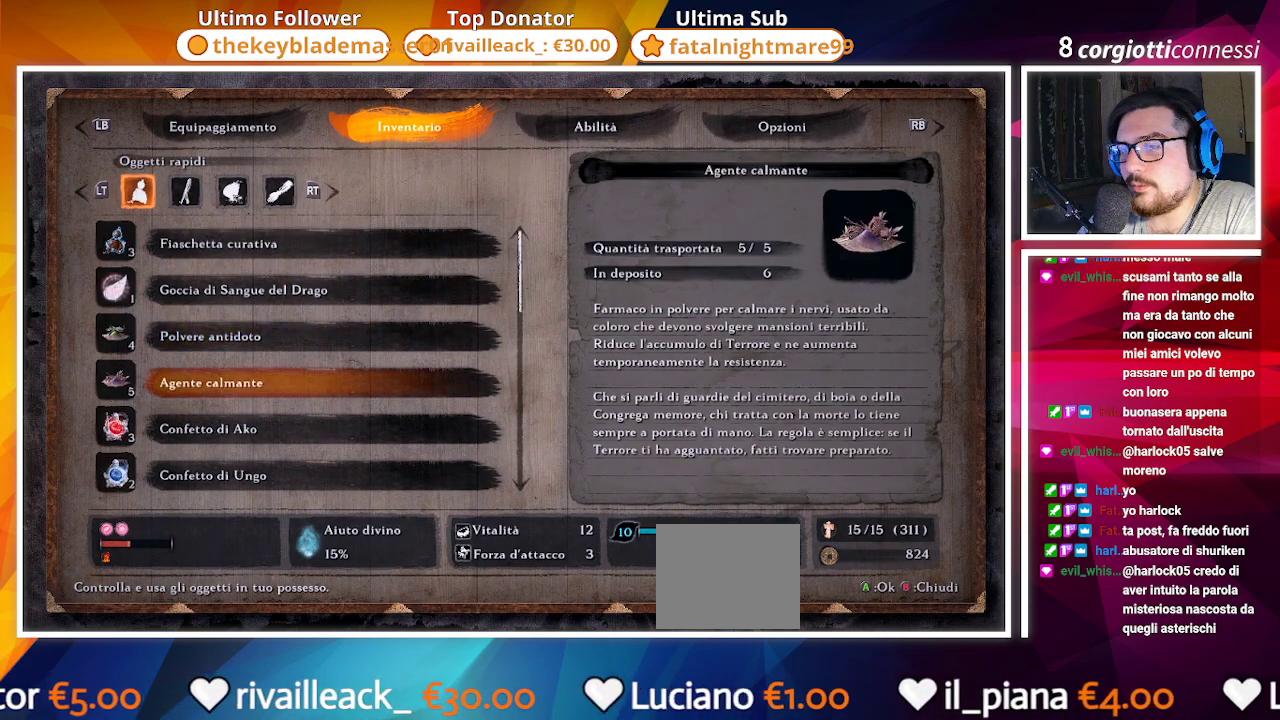
{"buttons": [], "left_stick": "center", "right_stick": "center", "events": [[67, "DPAD_DOWN", "up"]]}
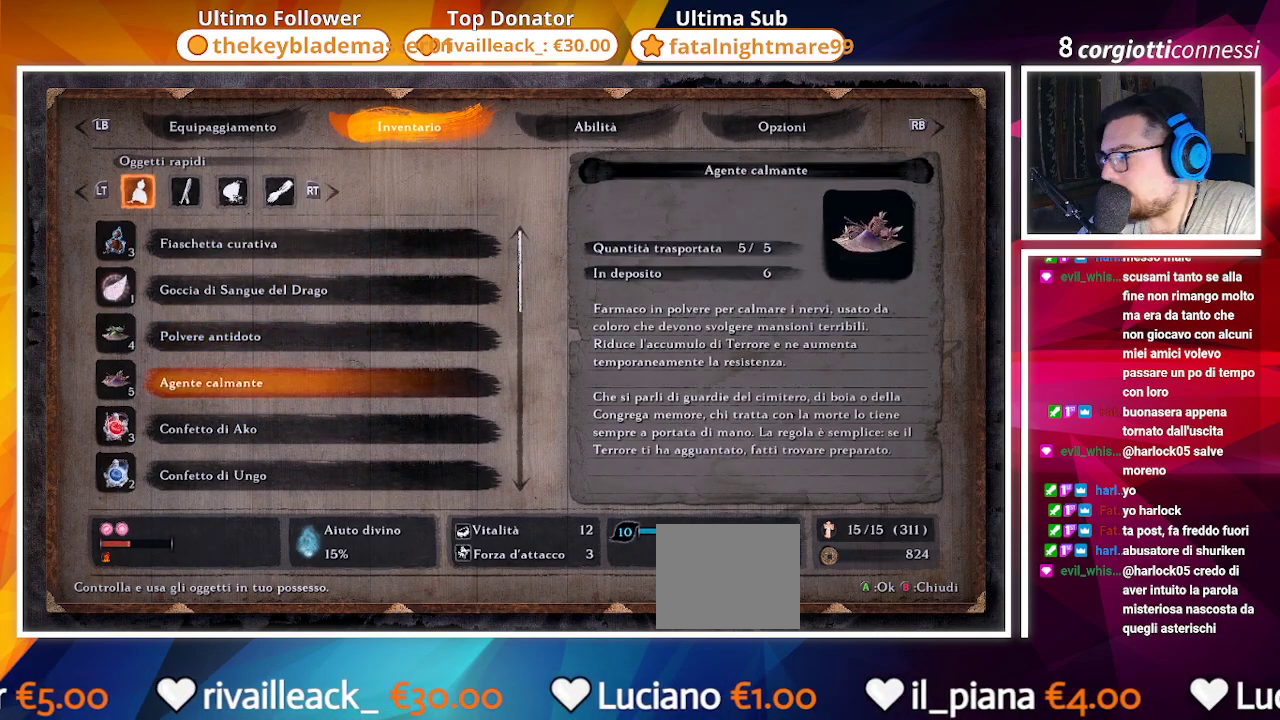
{"buttons": [], "left_stick": "center", "right_stick": "center", "events": []}
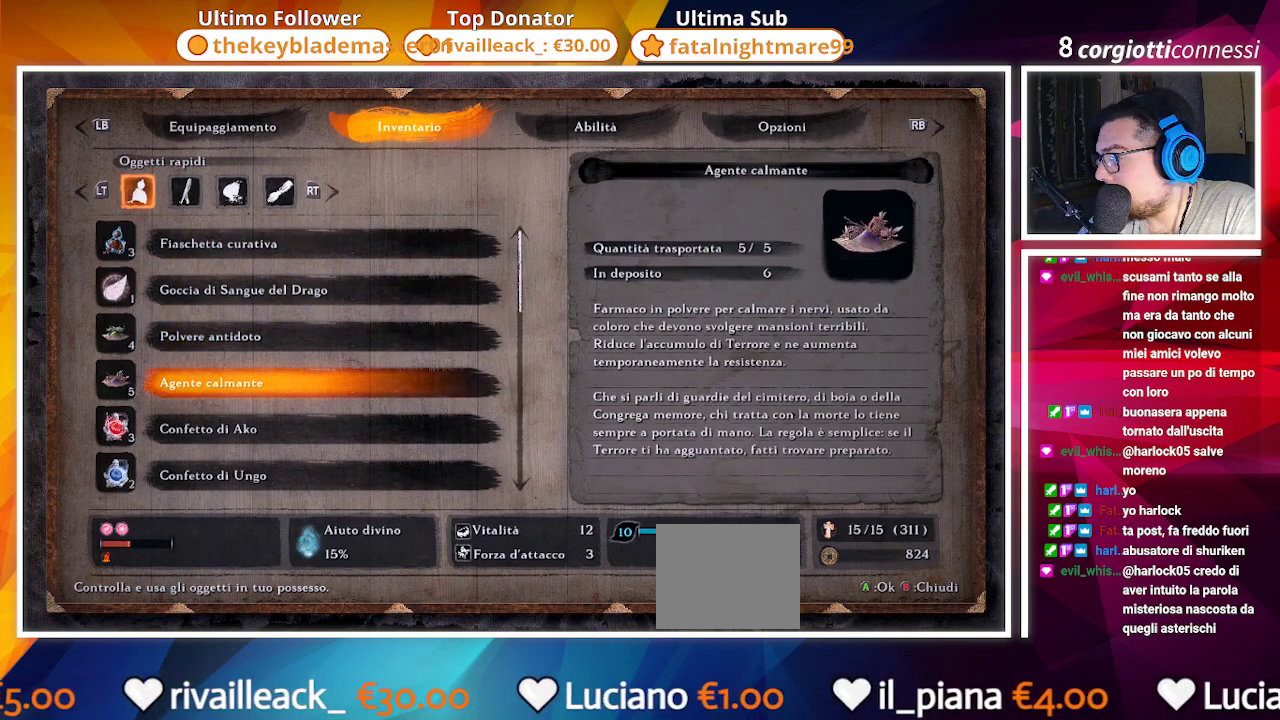
{"buttons": [], "left_stick": "center", "right_stick": "center", "events": []}